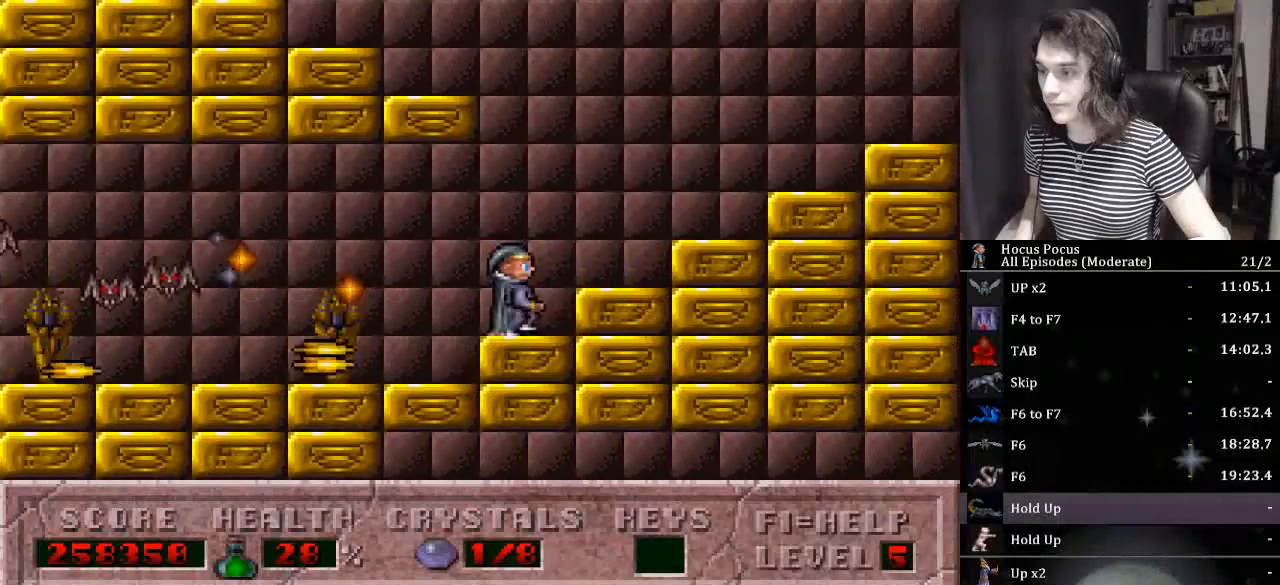
Gameplay with keyboard; each line is a JSON object with the keys held at the frame after it. "events" lists presses ("down") and releases ("up") of ".", "/", "0", "1", "2", "3", "4", "5", "6", "7", "8", "9", "a", "alt_l", "alt_r", "b", "backslash", "backspace", "c", "caps_lock", "comma", "ctrl_l", "ctrl_r", "d", "down", "e", "equals", "escape", "f", "f1", "f10", "f11", "f12", "f2", "f3", "f4", "f5", "f6", "f7", "f8", "f9", "g", "h", "i", "j", "k", "l", "lbracket", "left", "m", "minus", "n", "num0", "num1", "num2", "num3", "num4", "num5", "num6", "num7", "num8", "num9", "o", "p", "q", "quote", "r", "rbracket", "return", "right", "s", "semicolon", "shift_l", "shift_r", "space", "super", "t", "tab", "tilde", "u", "up", "v", "w", "x", "y" and "z" between this image and that frame as [ms after this image, input, new state], when the widget could be followed in between. No other keys are recorded. Mouse input is not recorded.
{"keys": ["ctrl_l", "left"], "events": [[300, "left", "down"], [400, "ctrl_l", "down"], [400, "right", "up"]]}
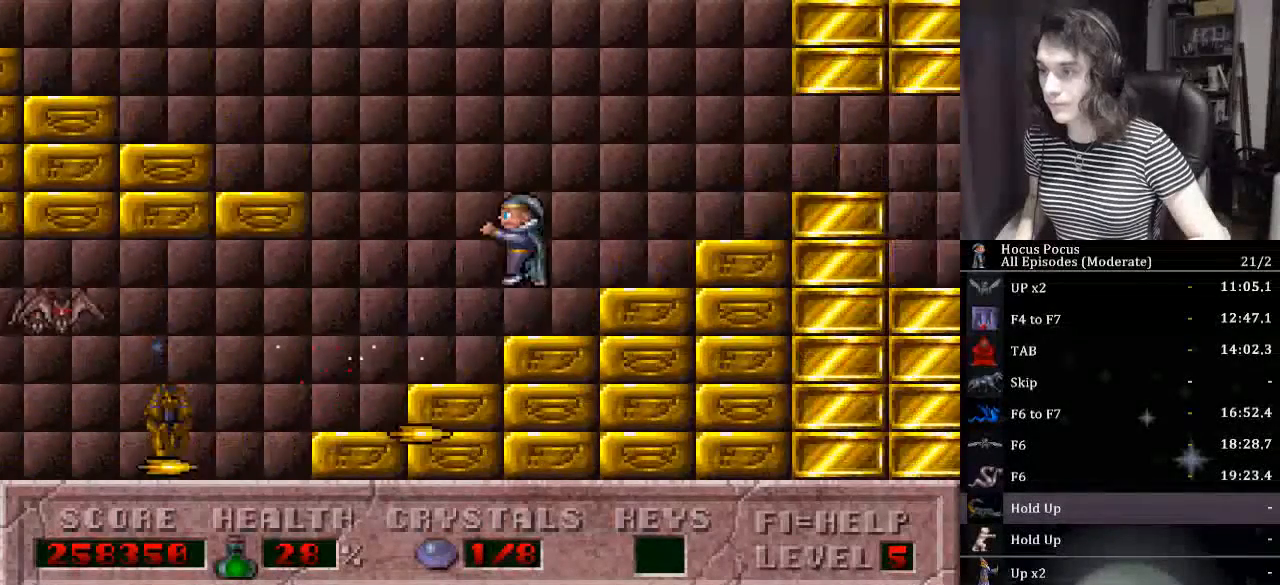
{"keys": ["left"], "events": [[467, "ctrl_l", "up"]]}
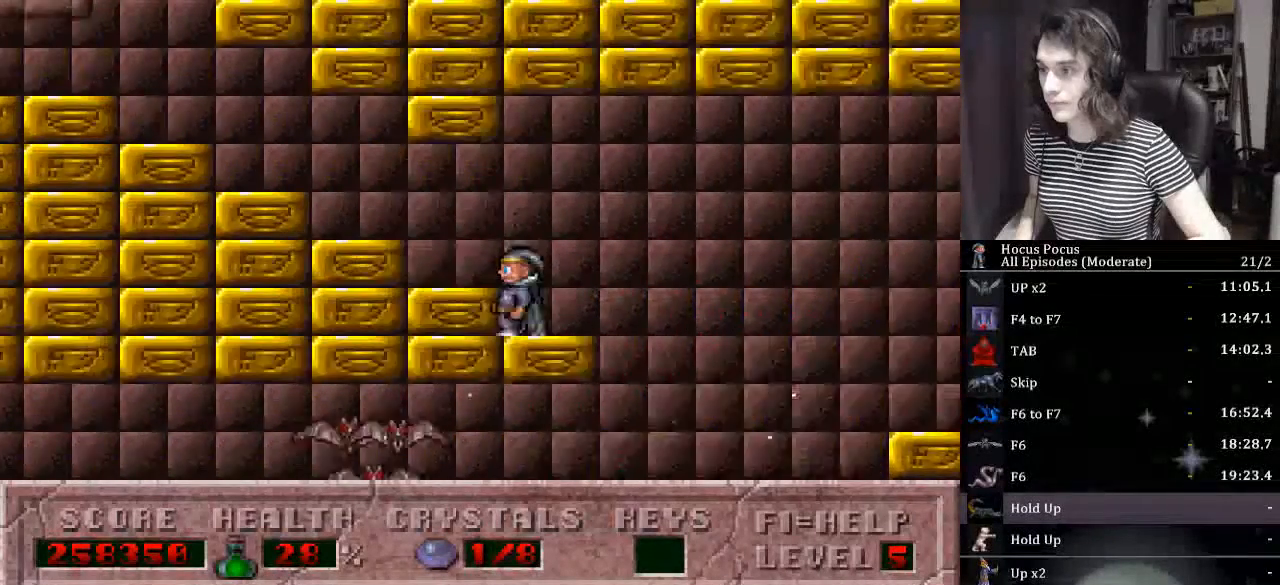
{"keys": ["left"], "events": []}
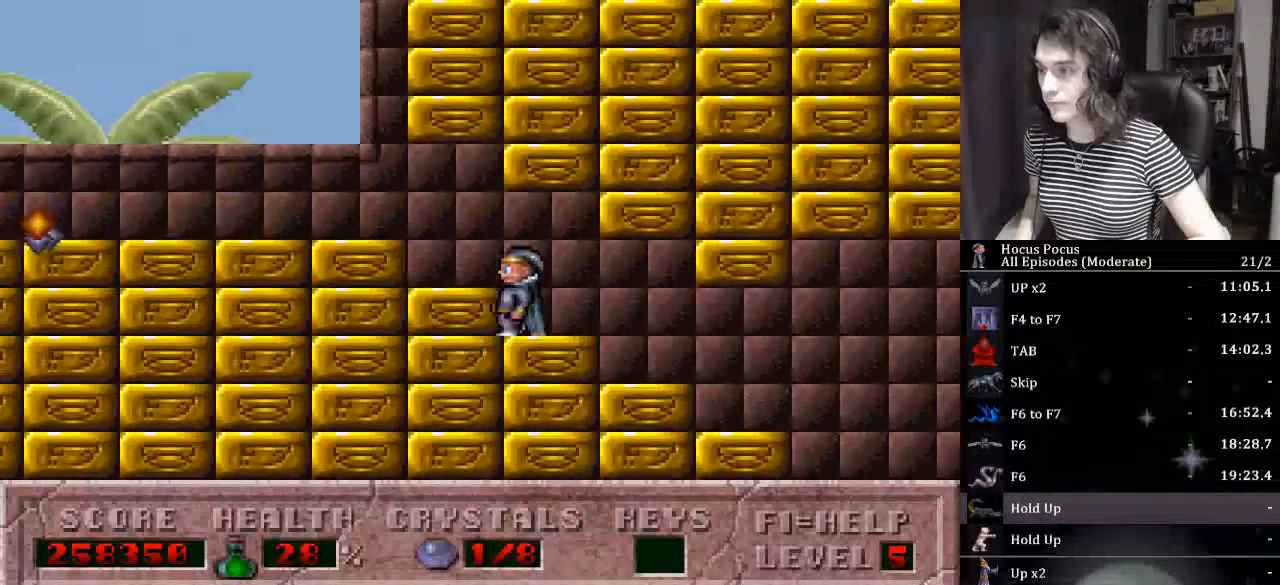
{"keys": ["ctrl_l", "left"], "events": [[433, "ctrl_l", "down"]]}
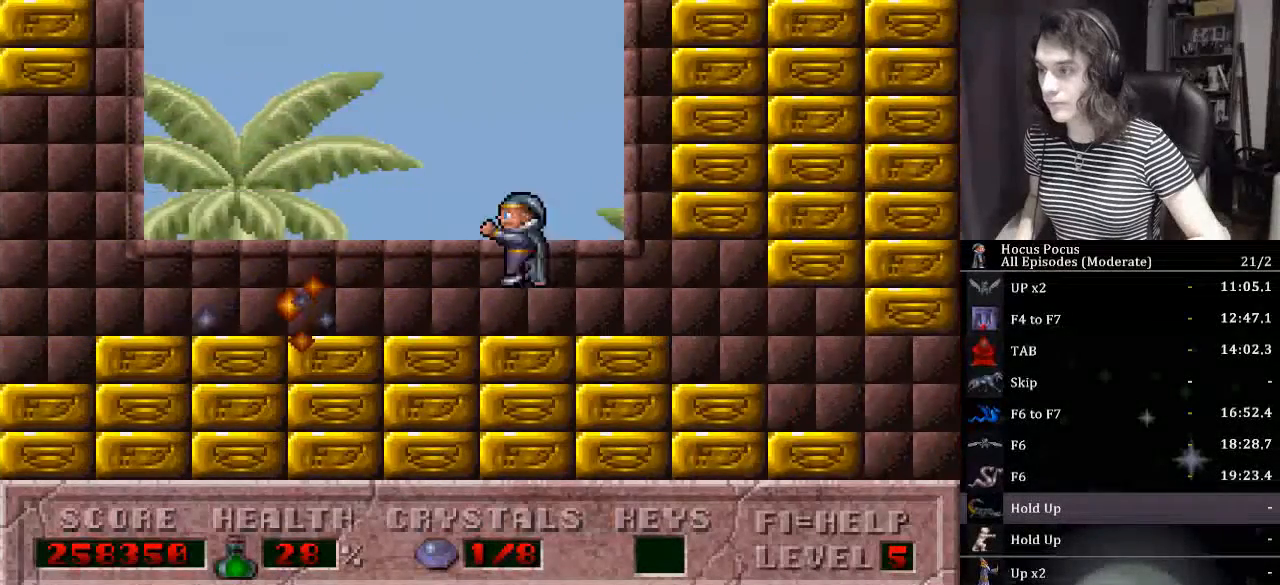
{"keys": ["left"], "events": [[400, "ctrl_l", "up"]]}
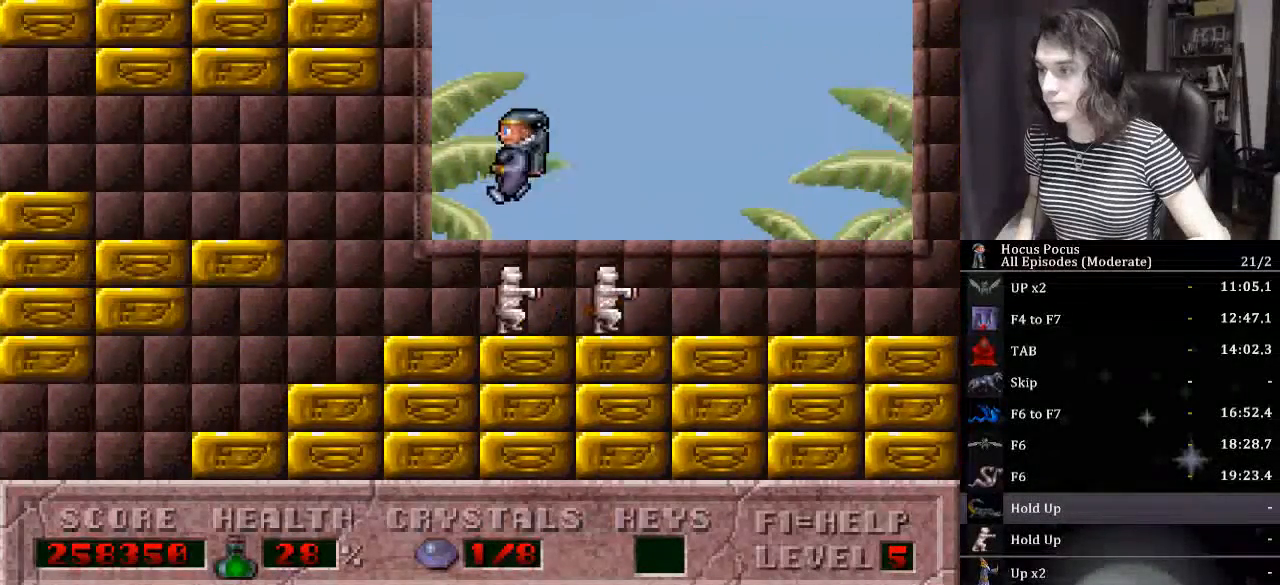
{"keys": ["left"], "events": []}
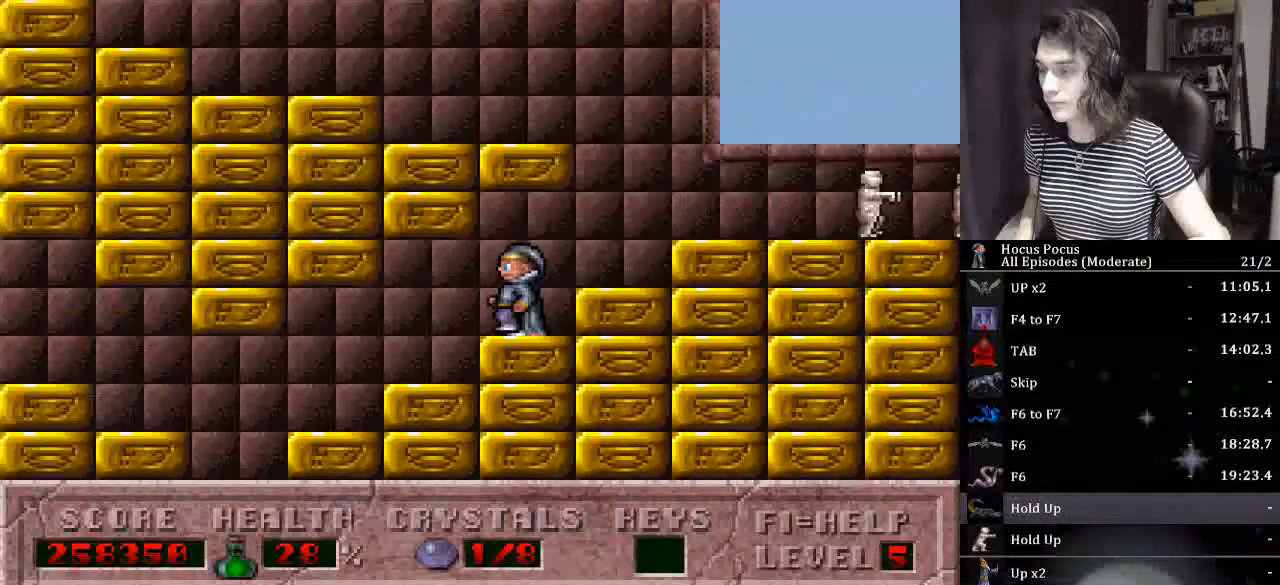
{"keys": ["left"], "events": []}
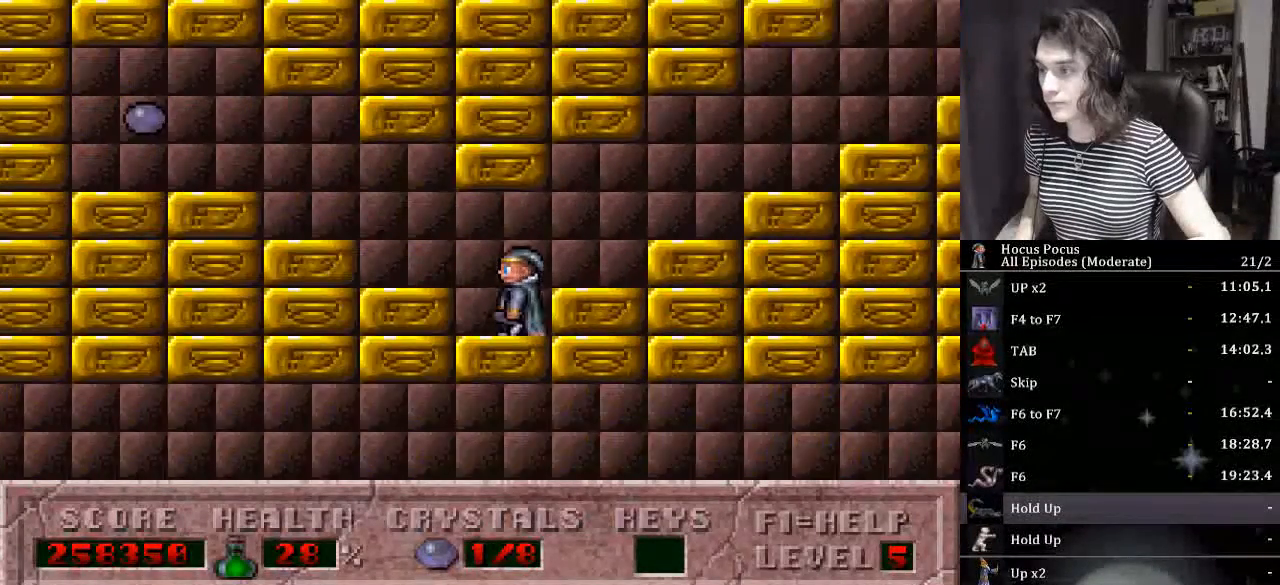
{"keys": ["left"], "events": []}
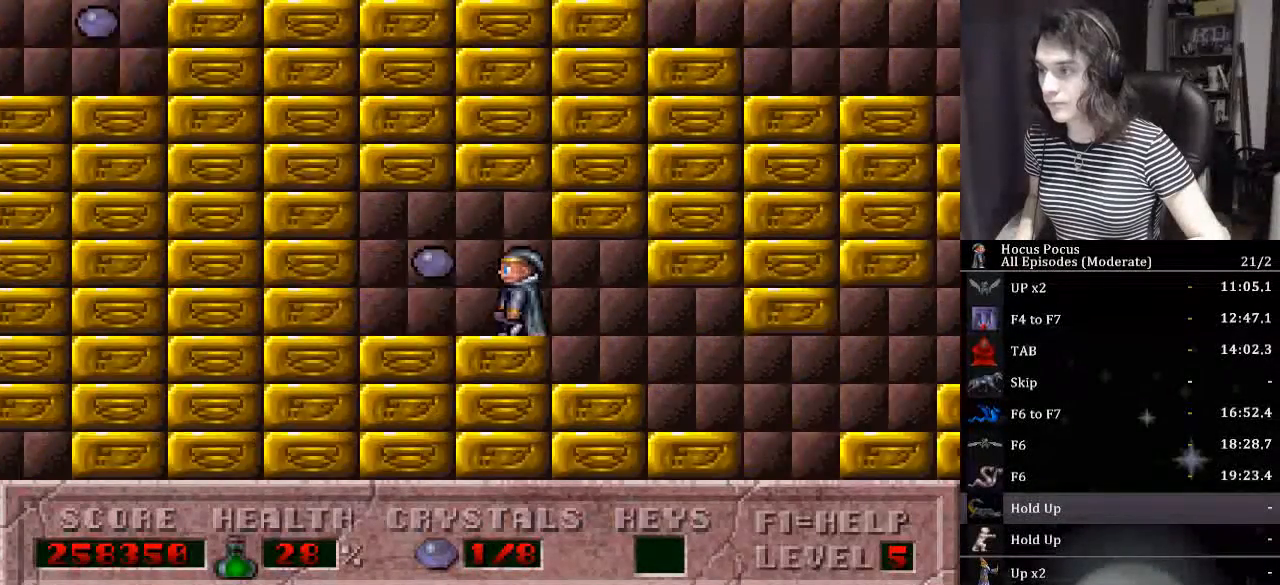
{"keys": ["right"], "events": [[67, "right", "down"], [133, "left", "up"]]}
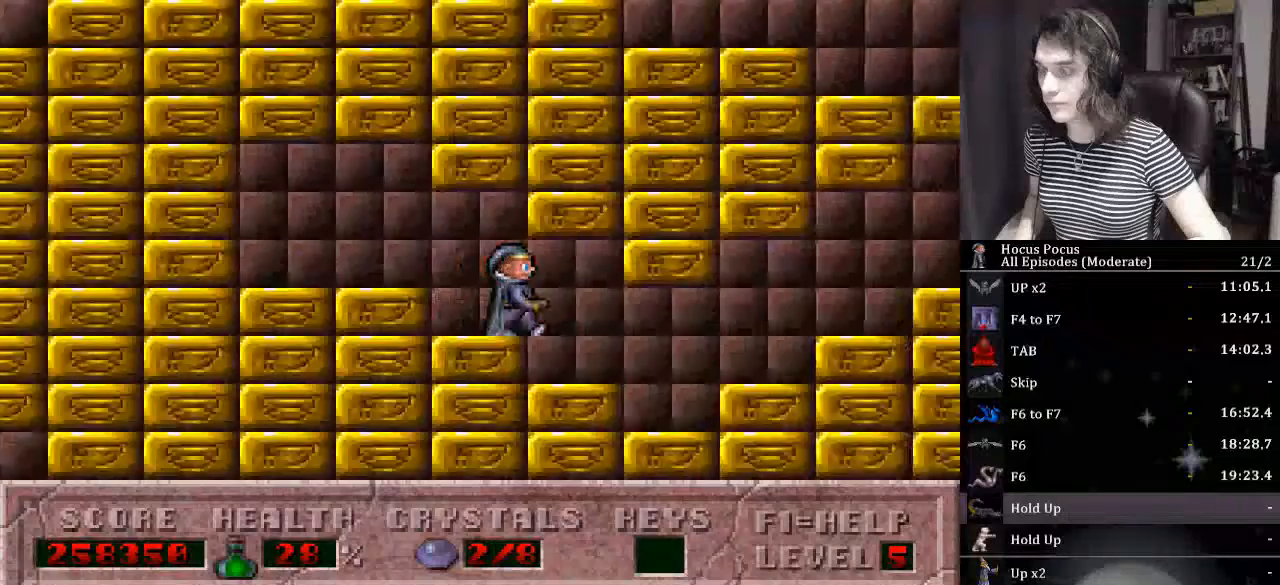
{"keys": ["right"], "events": []}
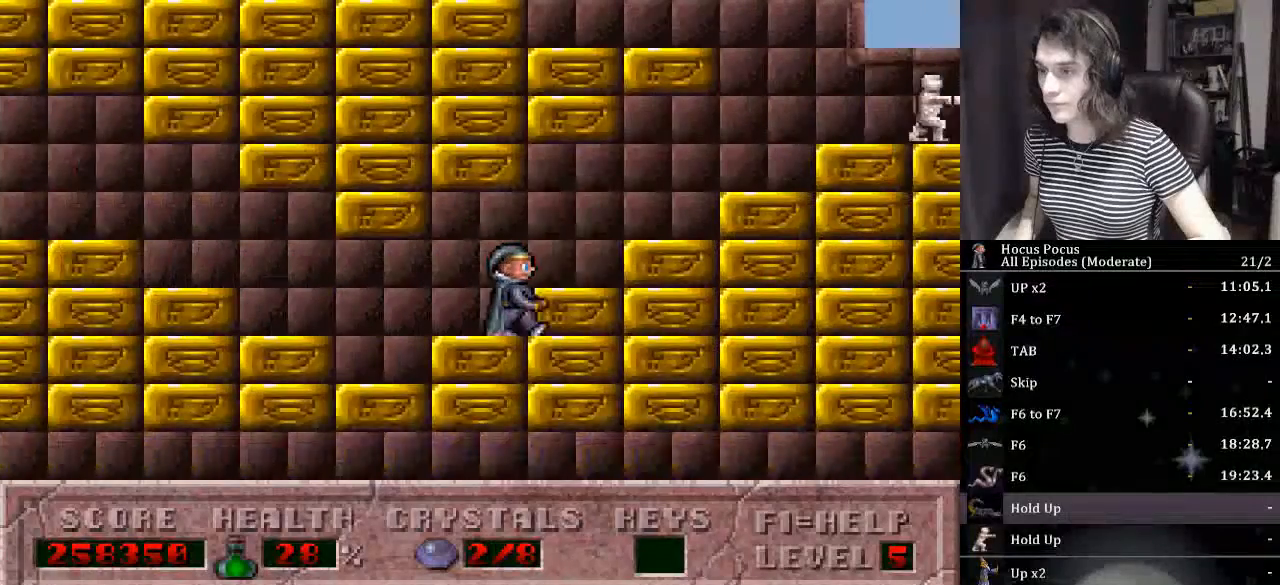
{"keys": ["ctrl_l", "left"], "events": [[400, "ctrl_l", "down"], [400, "left", "down"], [467, "right", "up"]]}
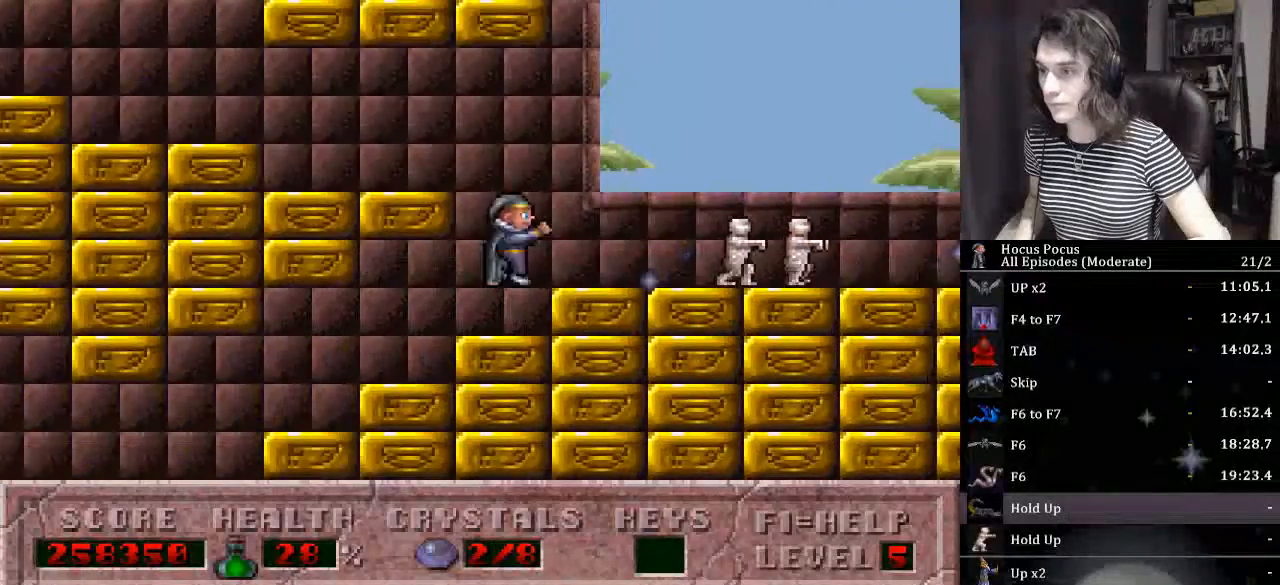
{"keys": ["left"], "events": [[367, "ctrl_l", "up"]]}
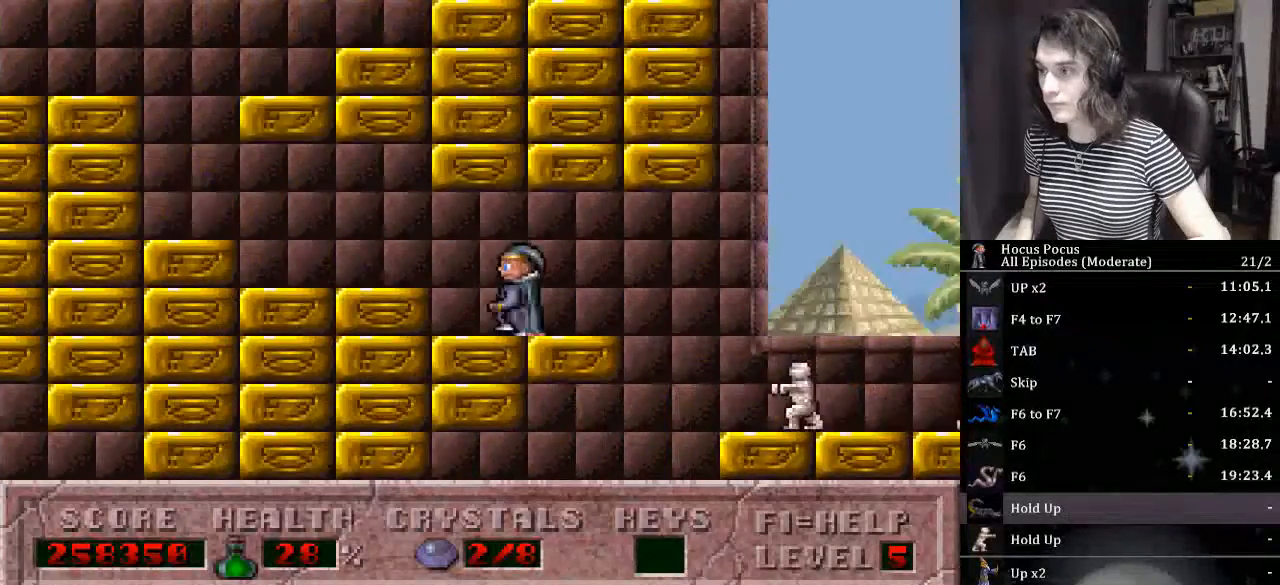
{"keys": ["left"], "events": []}
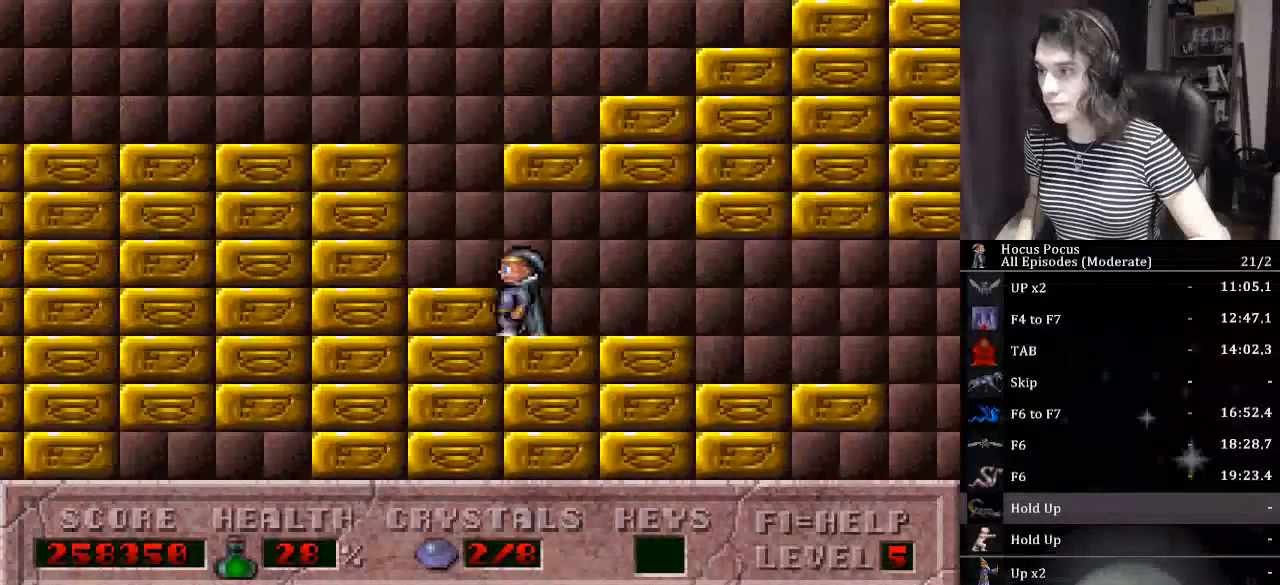
{"keys": ["right"], "events": [[67, "ctrl_l", "down"], [67, "right", "down"], [167, "left", "up"], [500, "ctrl_l", "up"]]}
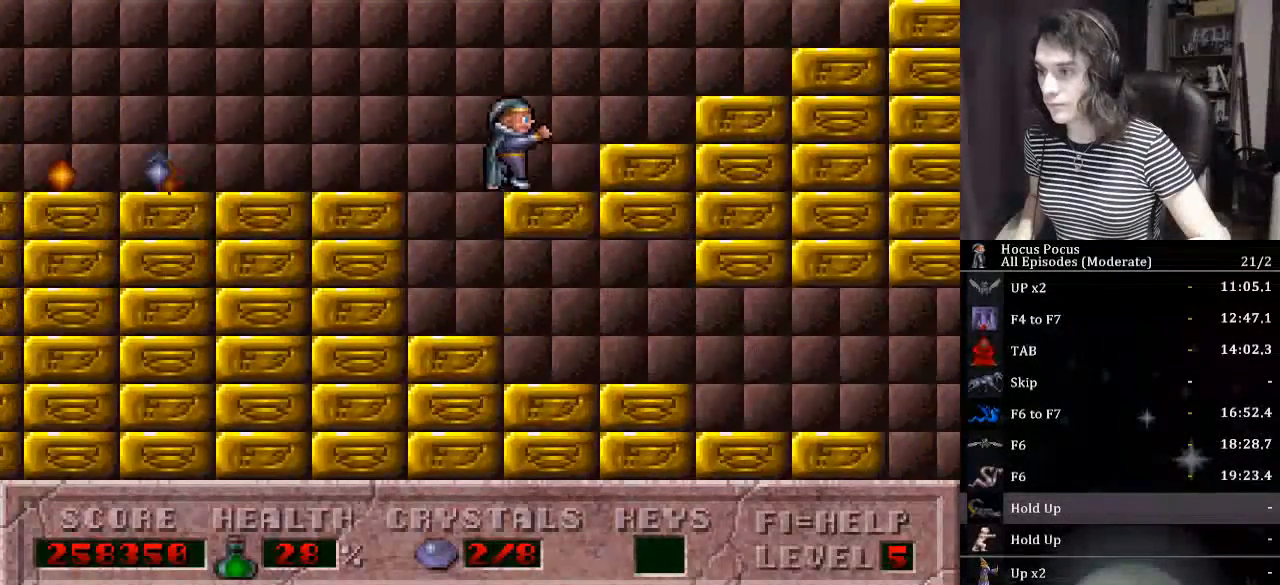
{"keys": ["right"], "events": []}
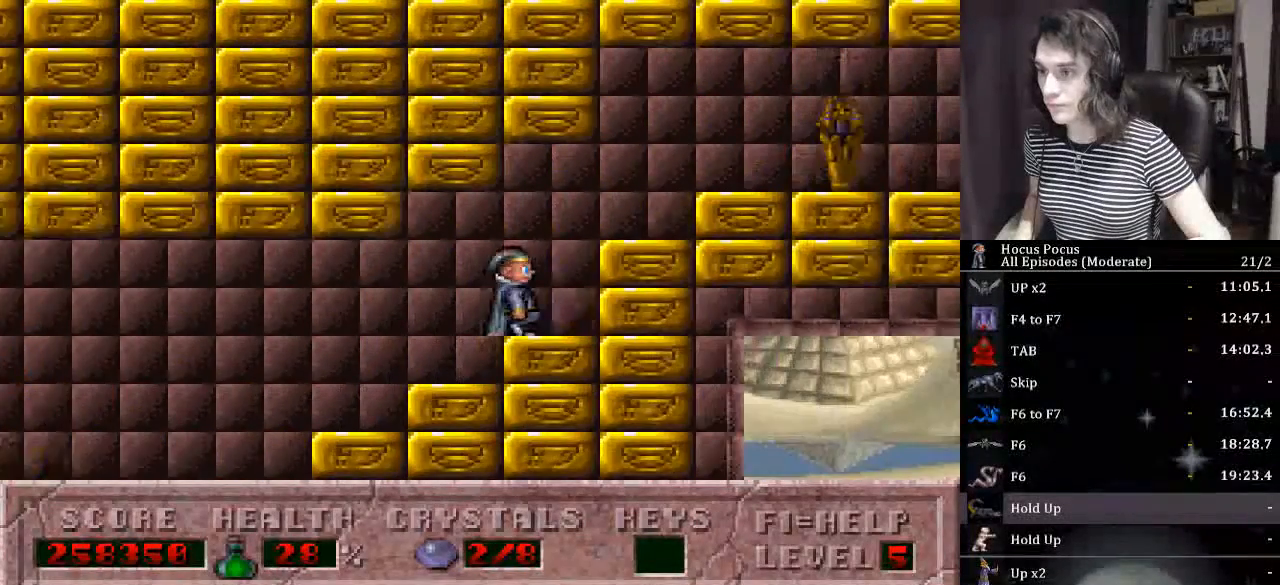
{"keys": ["right"], "events": [[233, "ctrl_l", "down"], [500, "ctrl_l", "up"]]}
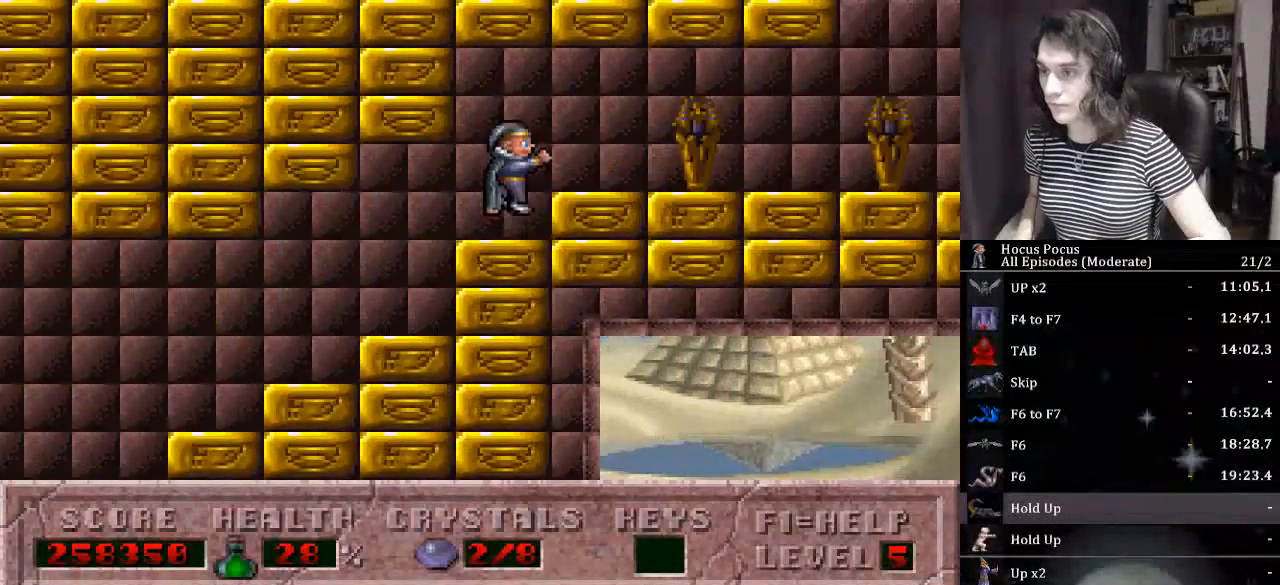
{"keys": ["right"], "events": []}
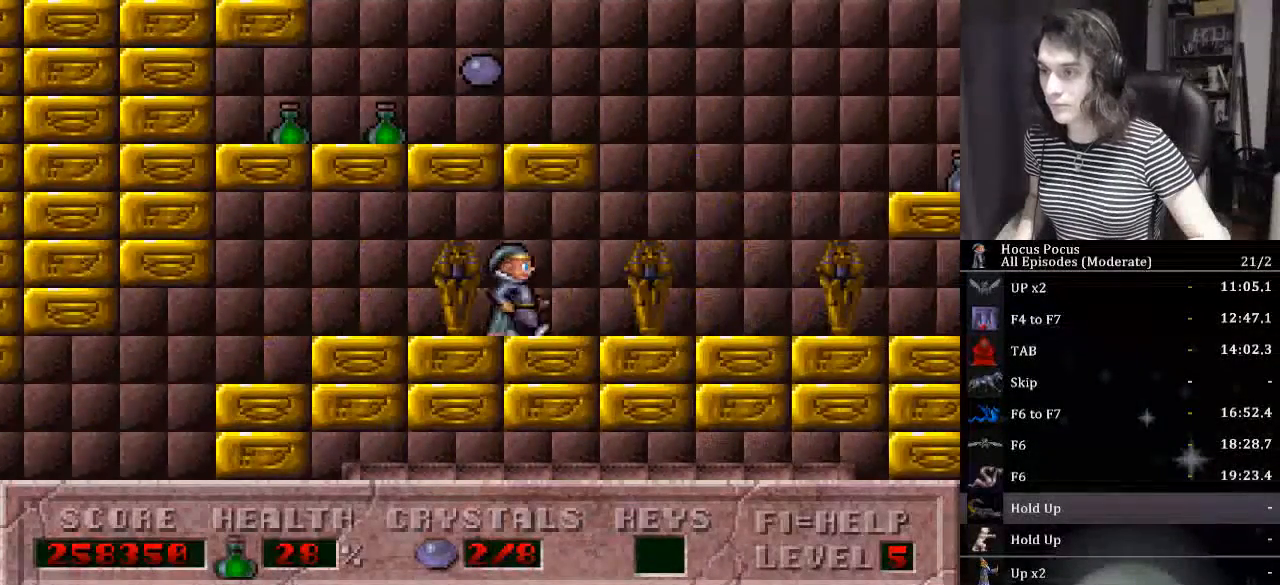
{"keys": ["ctrl_l", "right"], "events": [[233, "ctrl_l", "down"]]}
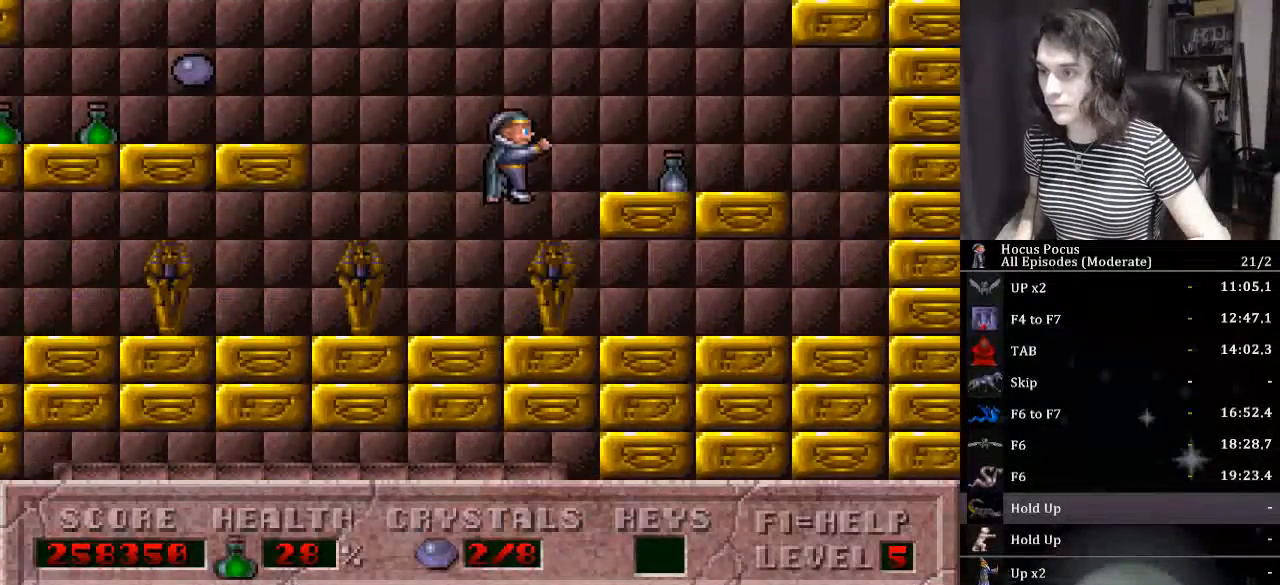
{"keys": ["ctrl_l", "left"], "events": [[200, "ctrl_l", "up"], [233, "left", "down"], [300, "right", "up"], [433, "ctrl_l", "down"]]}
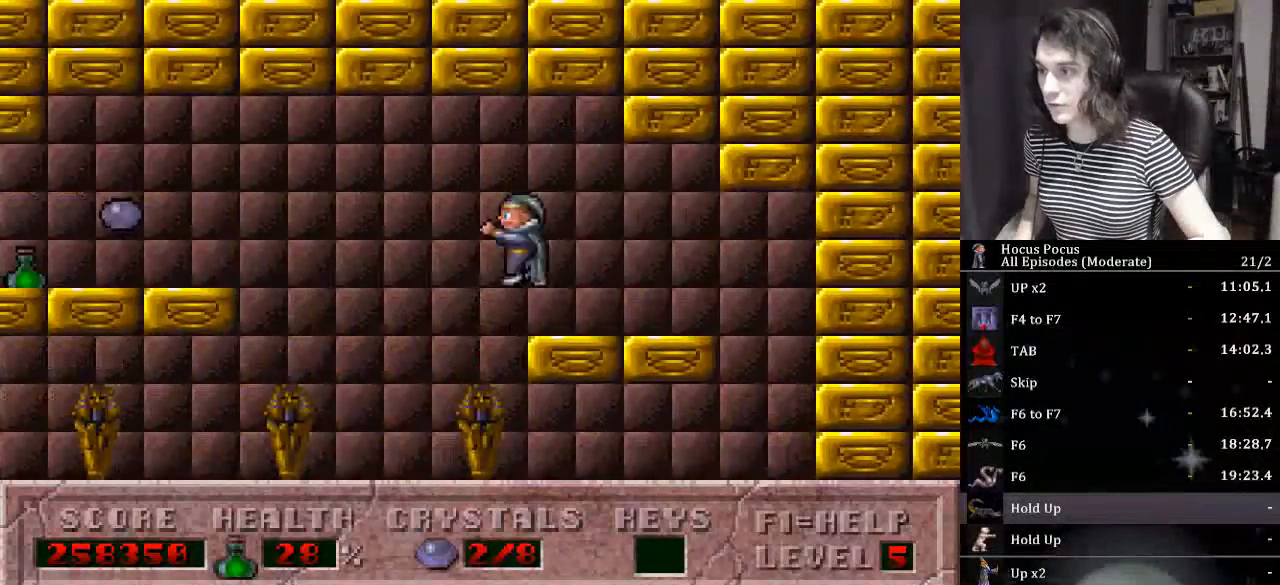
{"keys": ["left"], "events": [[367, "ctrl_l", "up"]]}
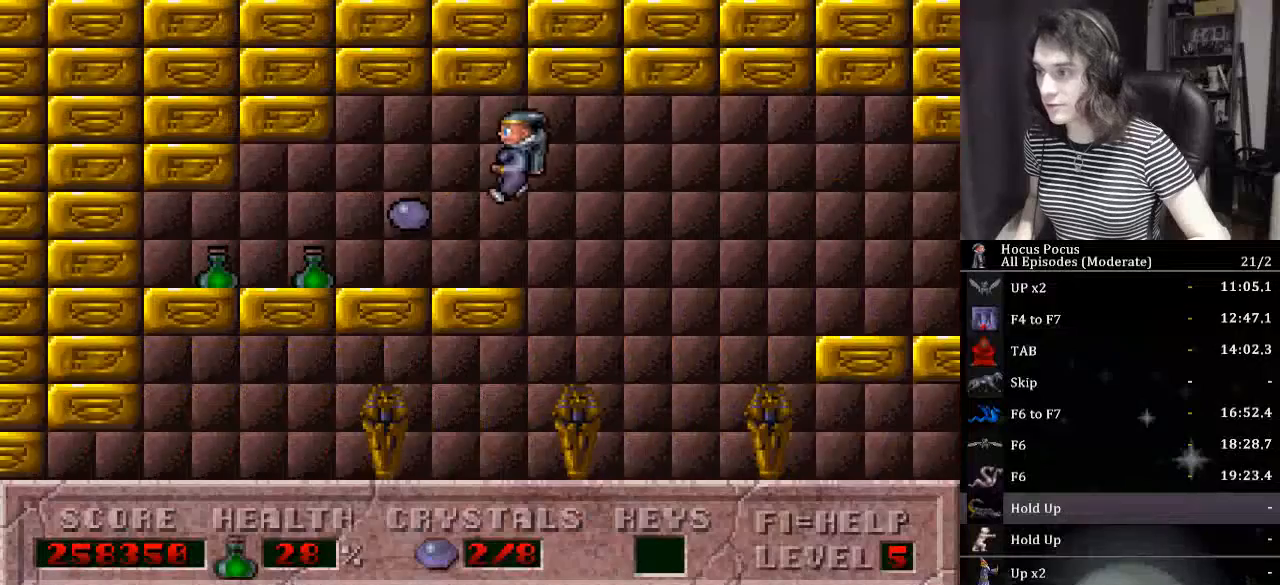
{"keys": ["right"], "events": [[467, "right", "down"], [500, "left", "up"]]}
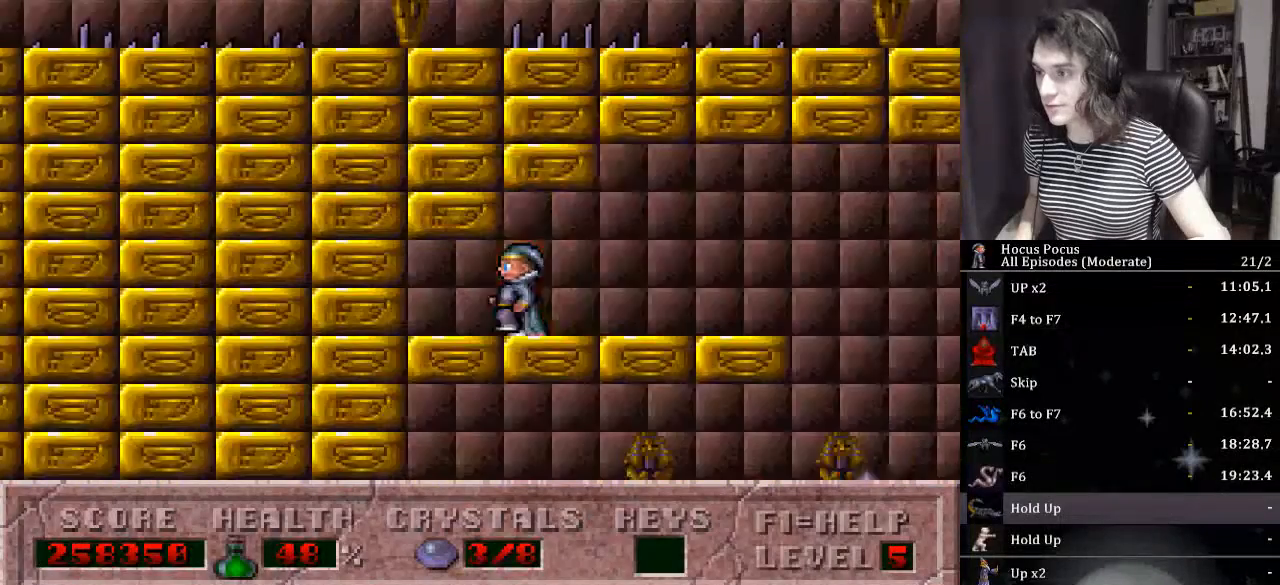
{"keys": ["right"], "events": []}
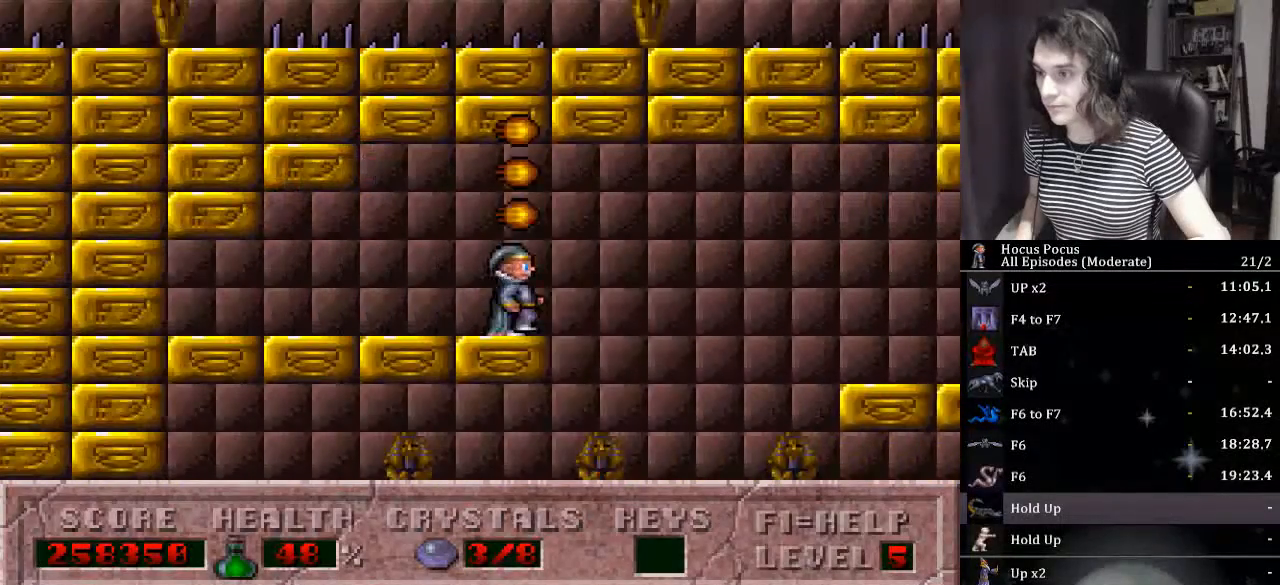
{"keys": ["left"], "events": [[67, "left", "down"], [133, "right", "up"]]}
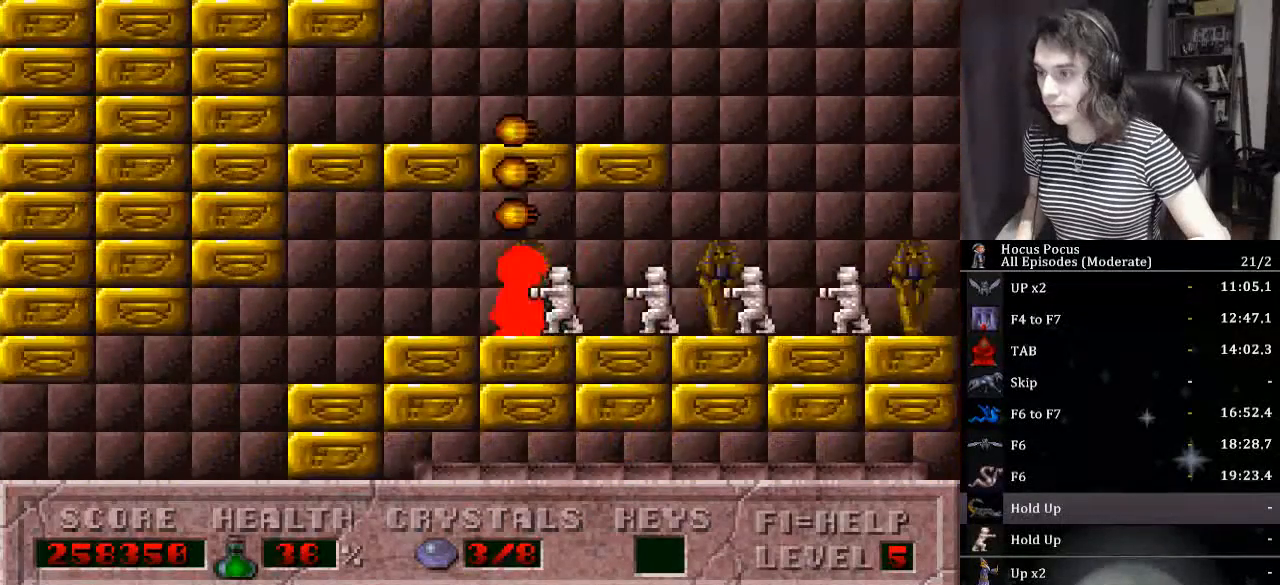
{"keys": ["left"], "events": [[167, "right", "down"], [233, "left", "up"], [267, "alt_l", "down"], [267, "right", "up"], [333, "alt_l", "up"], [333, "left", "down"]]}
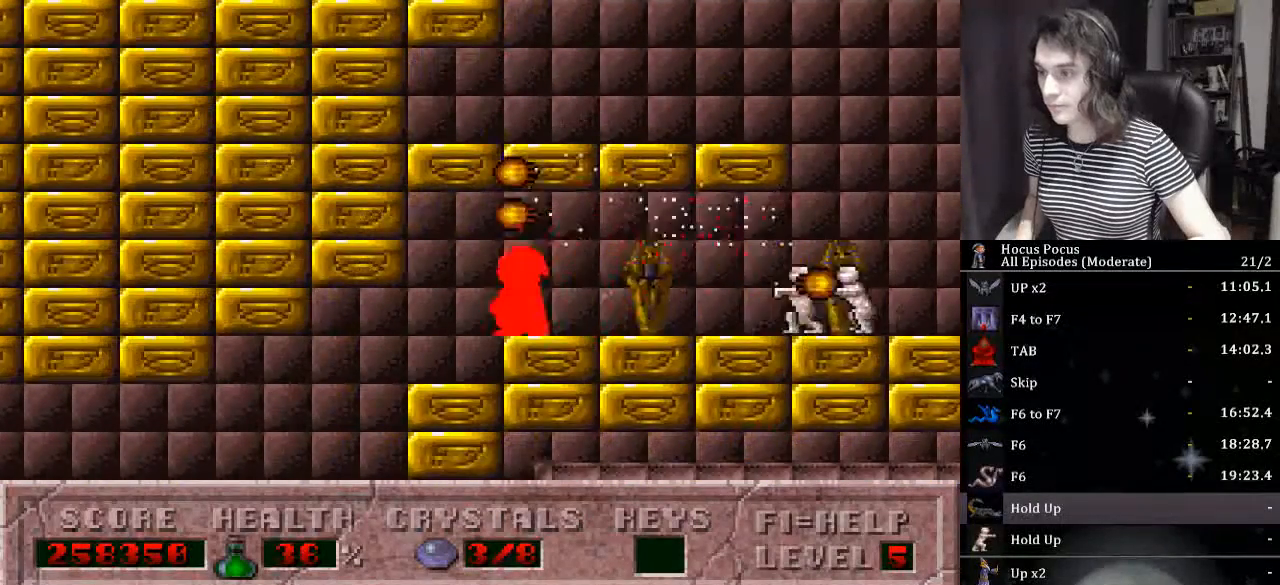
{"keys": ["left"], "events": []}
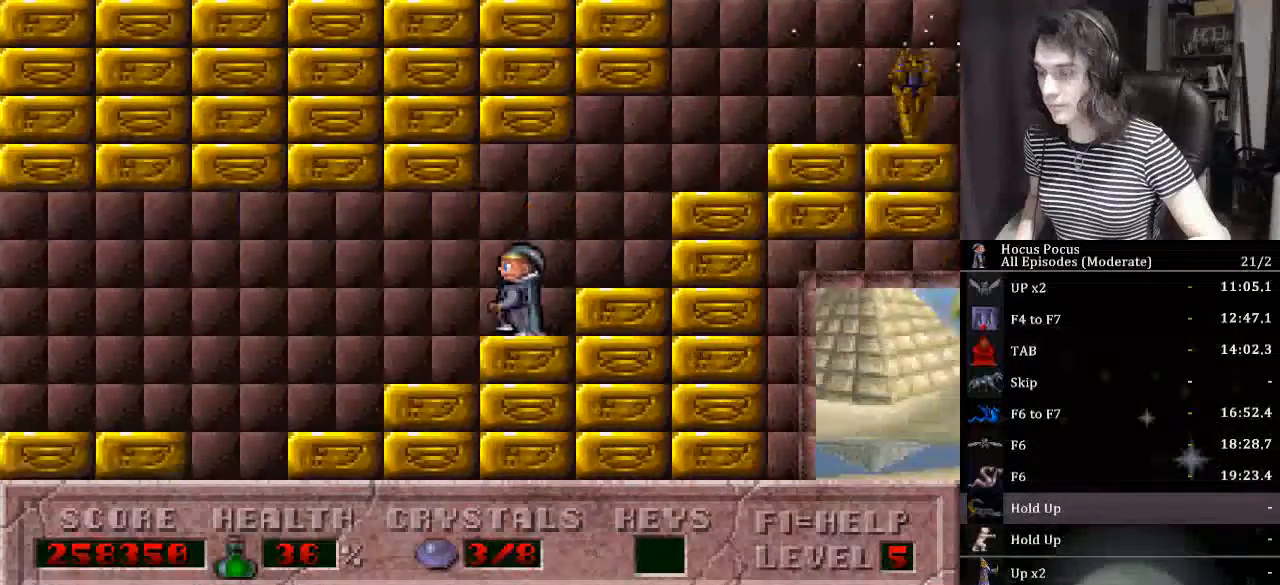
{"keys": ["left"], "events": []}
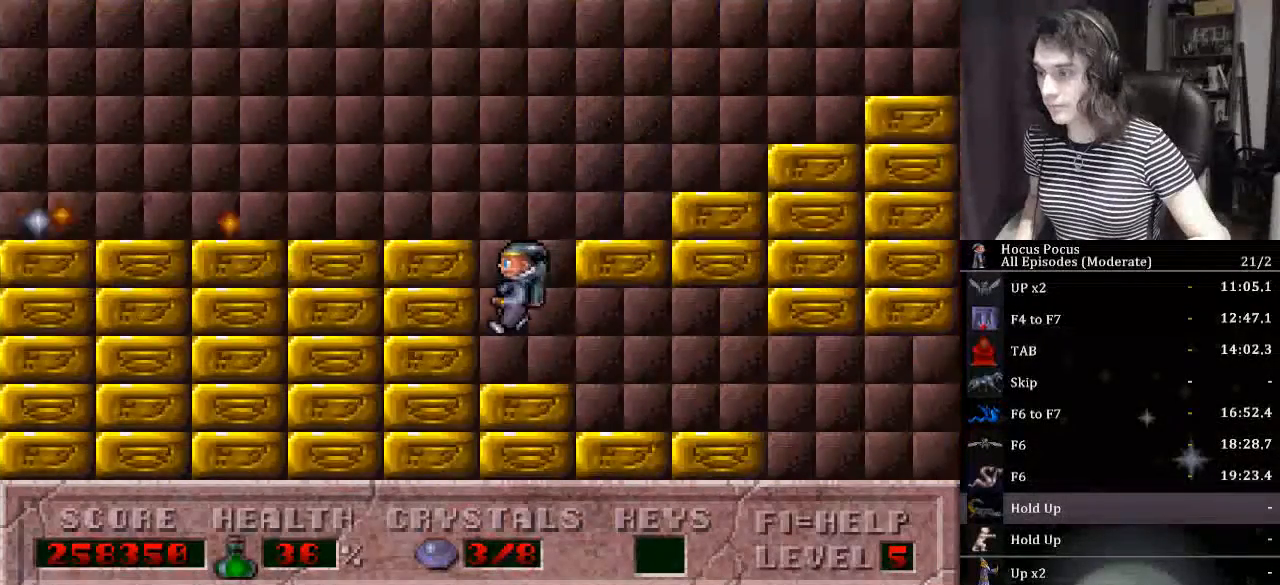
{"keys": ["ctrl_l", "left"], "events": [[133, "left", "up"], [400, "ctrl_l", "down"], [467, "left", "down"]]}
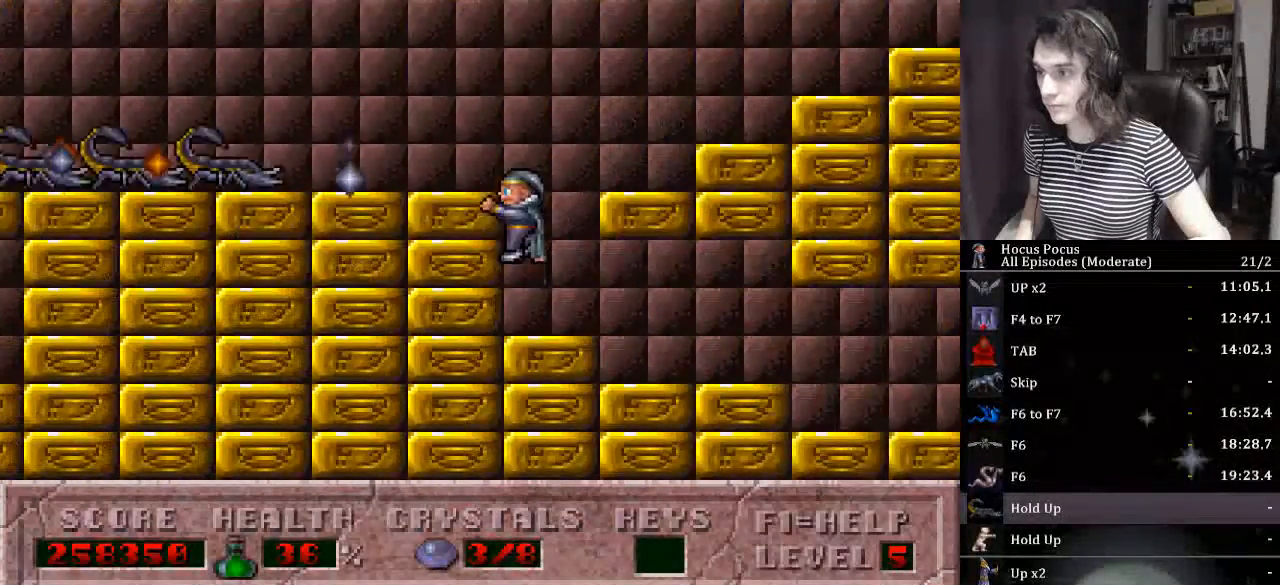
{"keys": ["left"], "events": [[67, "ctrl_l", "up"], [133, "alt_l", "down"], [200, "alt_l", "up"]]}
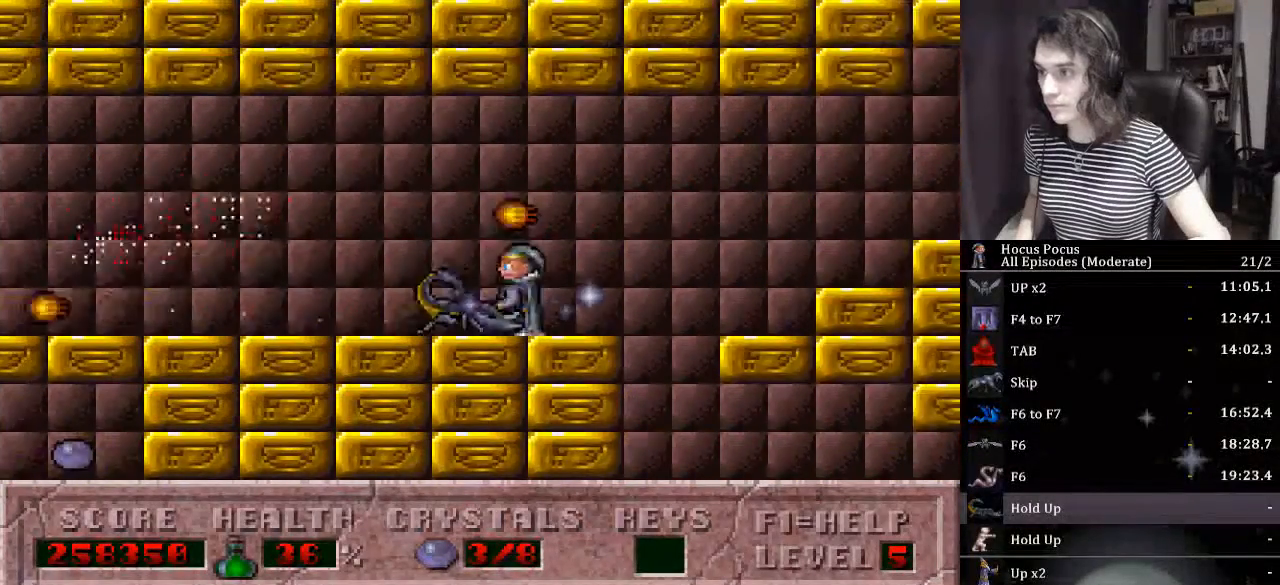
{"keys": ["left"], "events": []}
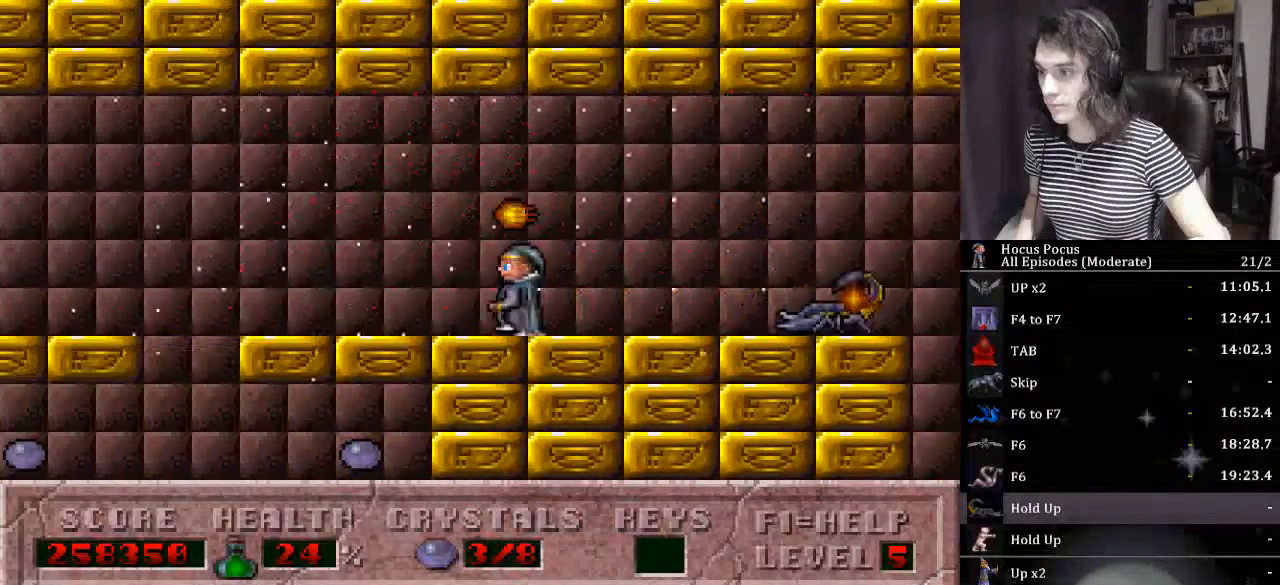
{"keys": ["left"], "events": [[167, "right", "down"], [233, "left", "up"], [333, "alt_l", "down"], [367, "left", "down"], [367, "right", "up"], [400, "alt_l", "up"]]}